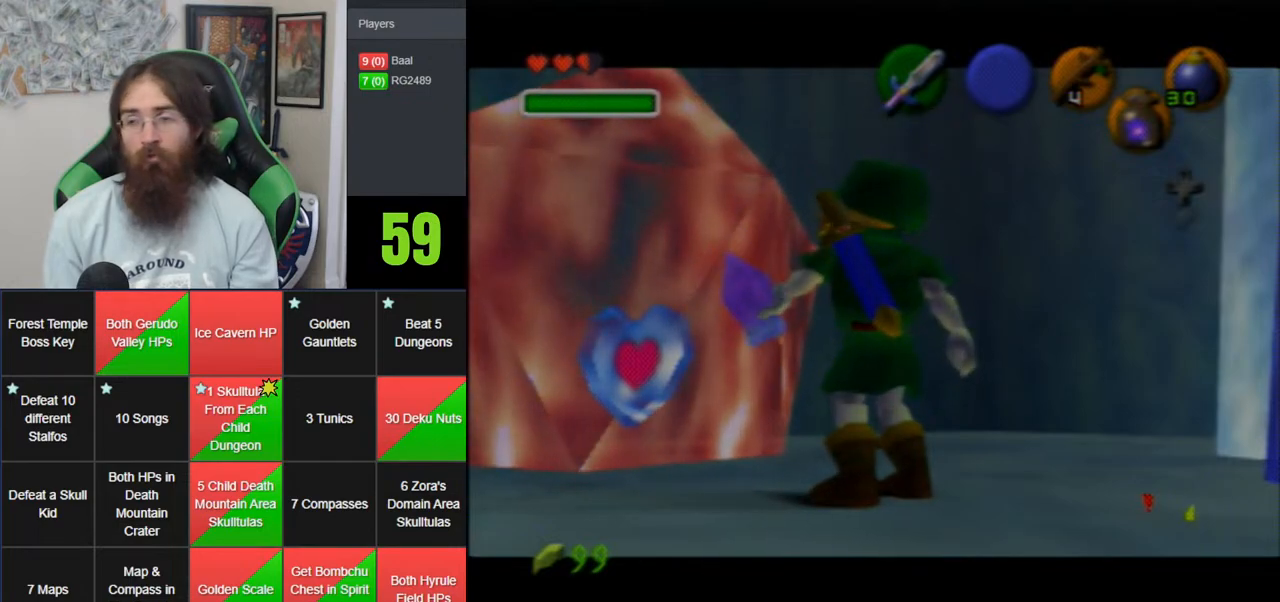
Gameplay with a controller (Nintendo layout); each line is a JSON object with the inputs held at the frame after it. "events" lists button and stick changes between this image and that frame as [ms after this image, input, new state], when the widget could be followed in between. Not read: B DPAD_DOWN DPAD_RIGHT DPAD_UP L1 L3 R1 R3 START X Y.
{"buttons": [], "left_stick": "down-right", "events": [[50, "left_stick", "center"], [200, "left_stick", "down"], [467, "left_stick", "down-right"]]}
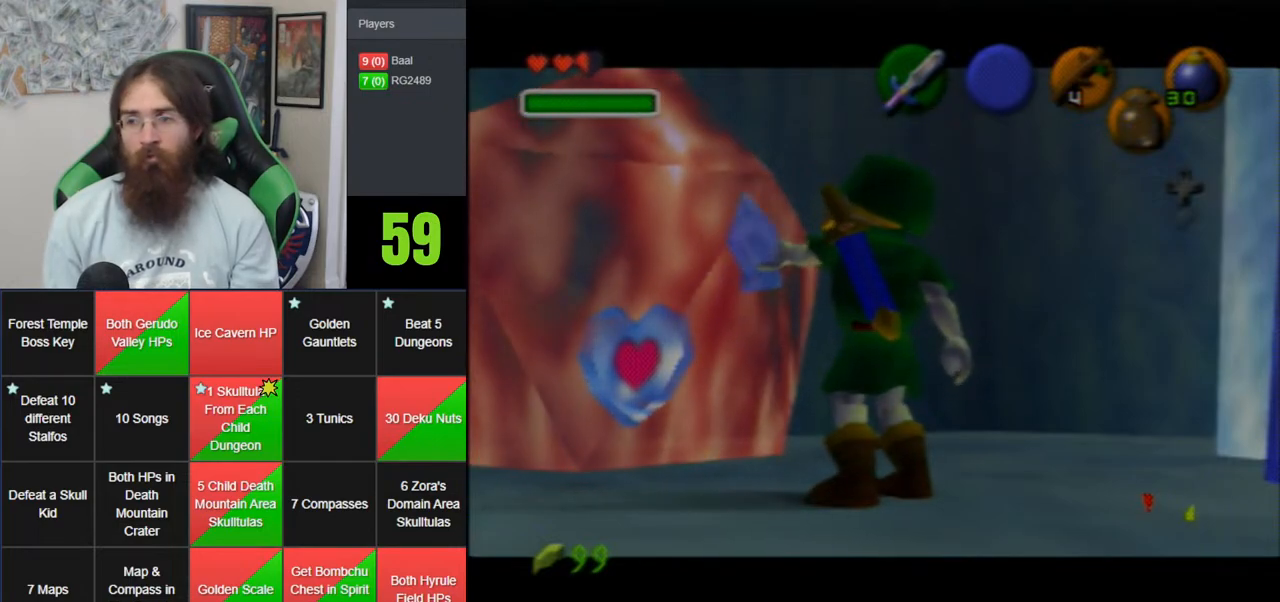
{"buttons": [], "left_stick": "down-right", "events": []}
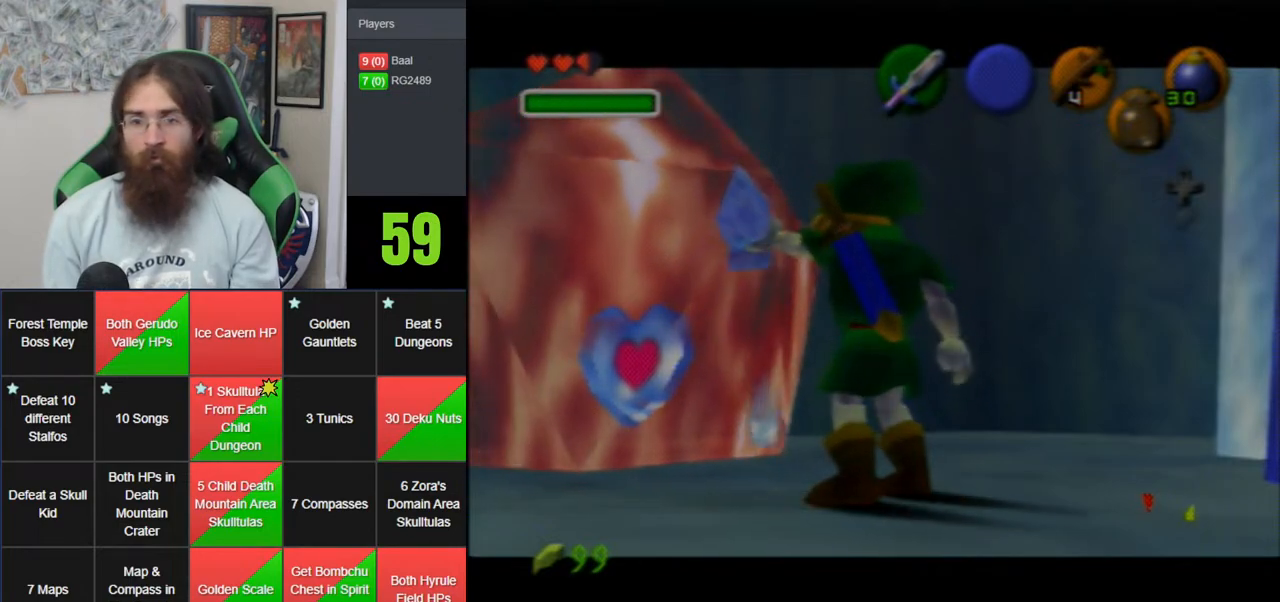
{"buttons": [], "left_stick": "down-right", "events": []}
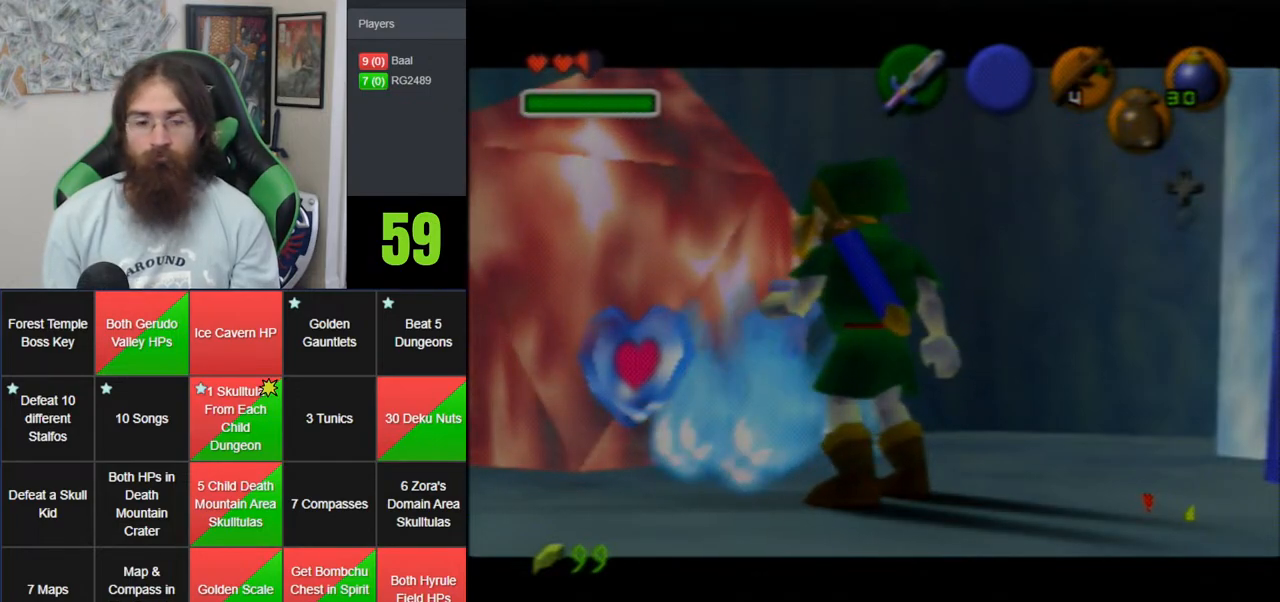
{"buttons": [], "left_stick": "down-right", "events": []}
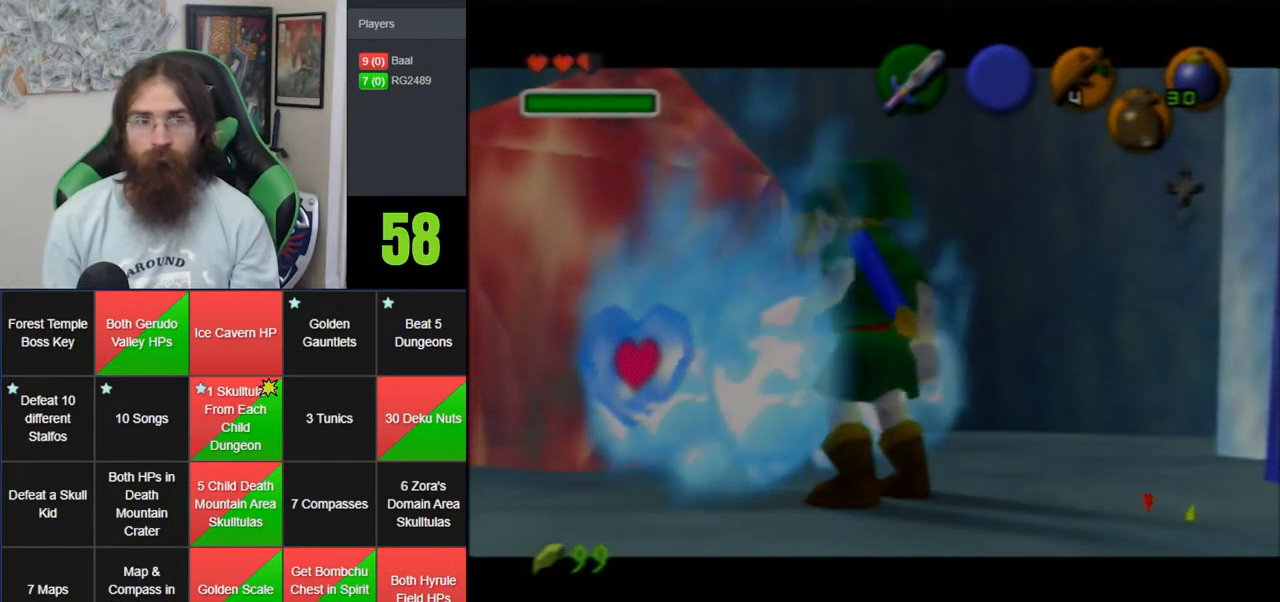
{"buttons": [], "left_stick": "down-right", "events": []}
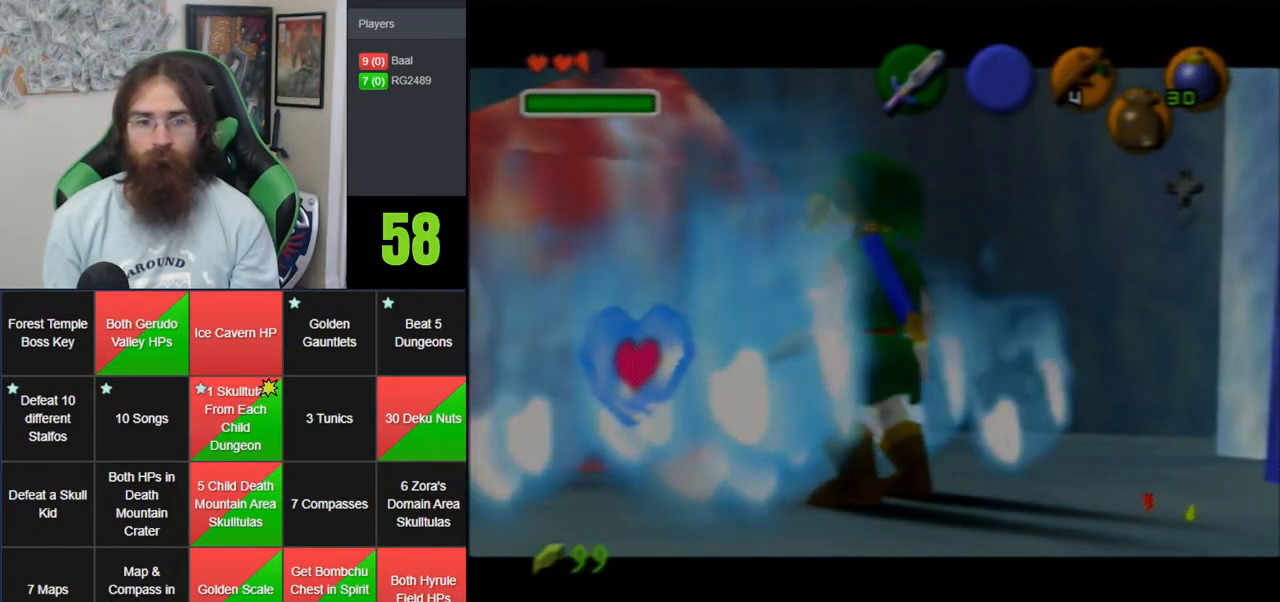
{"buttons": [], "left_stick": "down-right", "events": []}
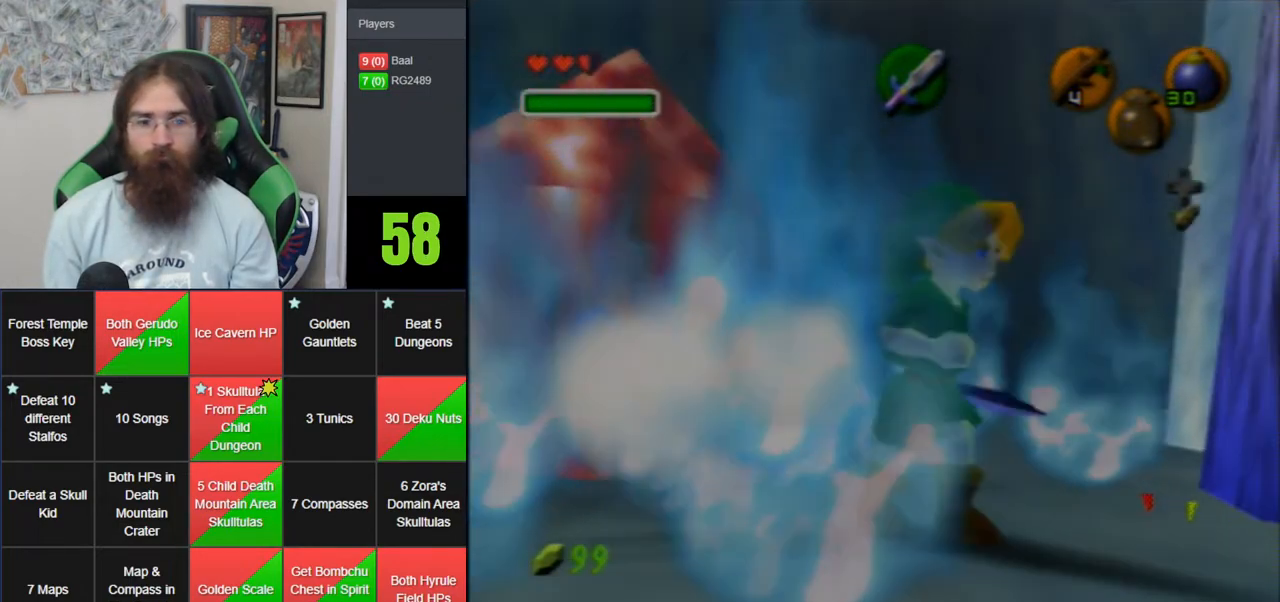
{"buttons": [], "left_stick": "right", "events": [[33, "A", "down"], [383, "A", "up"], [450, "left_stick", "right"]]}
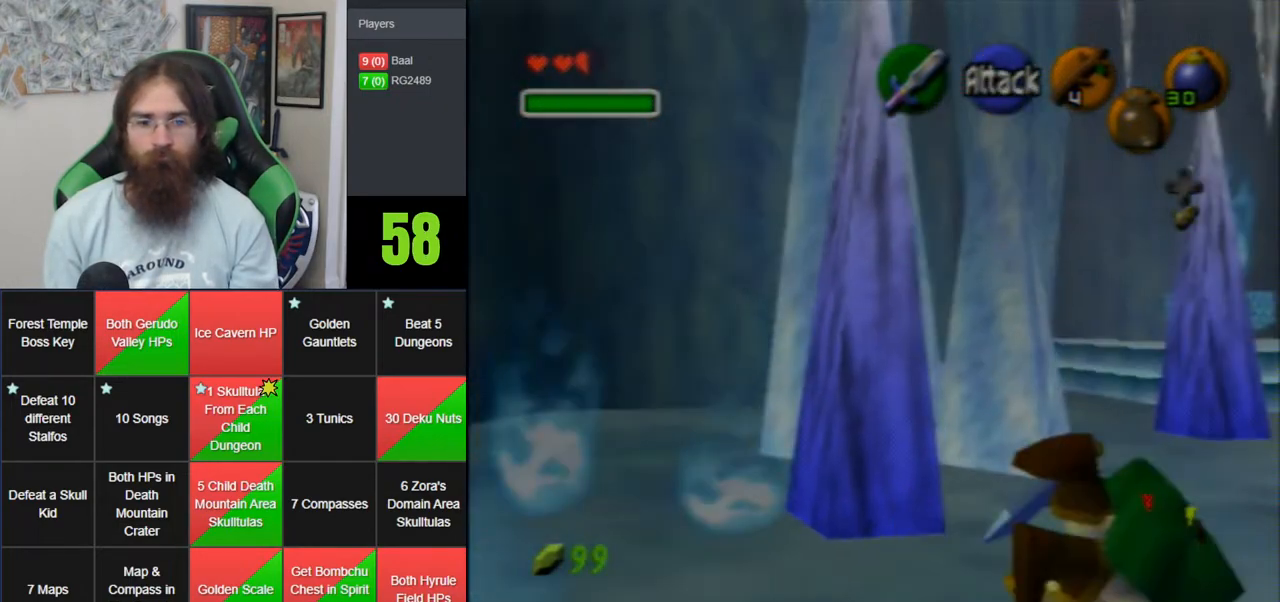
{"buttons": ["A"], "left_stick": "up", "events": [[83, "left_stick", "up-right"], [283, "left_stick", "up"], [500, "A", "down"]]}
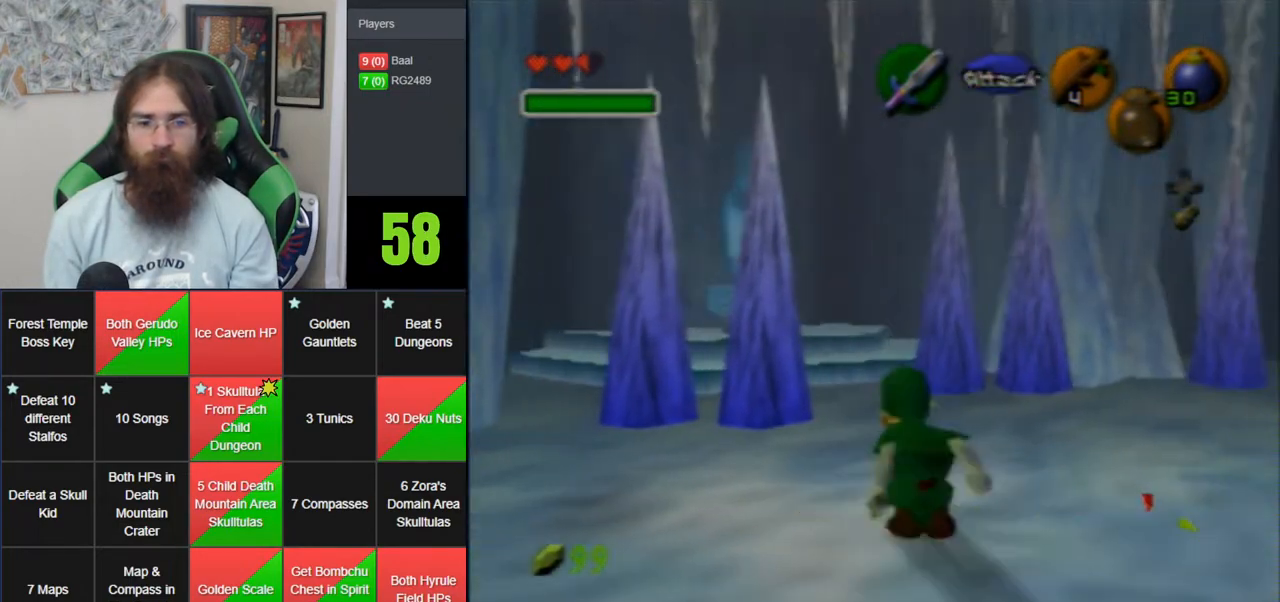
{"buttons": [], "left_stick": "up", "events": [[500, "A", "up"]]}
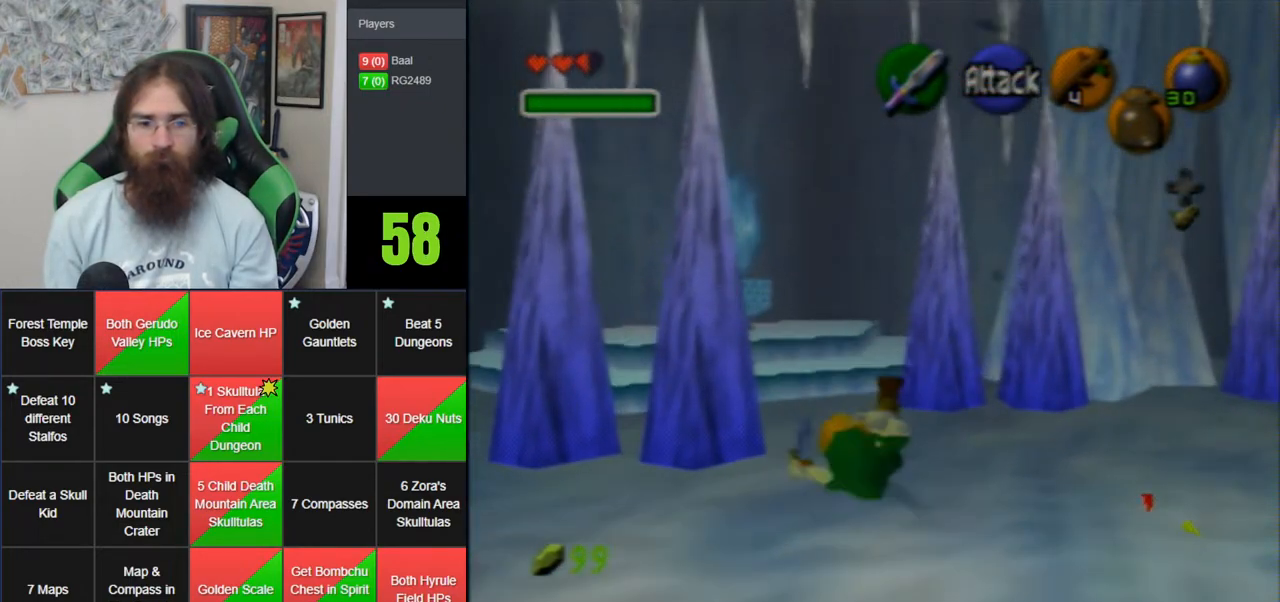
{"buttons": [], "left_stick": "up-left", "events": [[150, "left_stick", "up-left"]]}
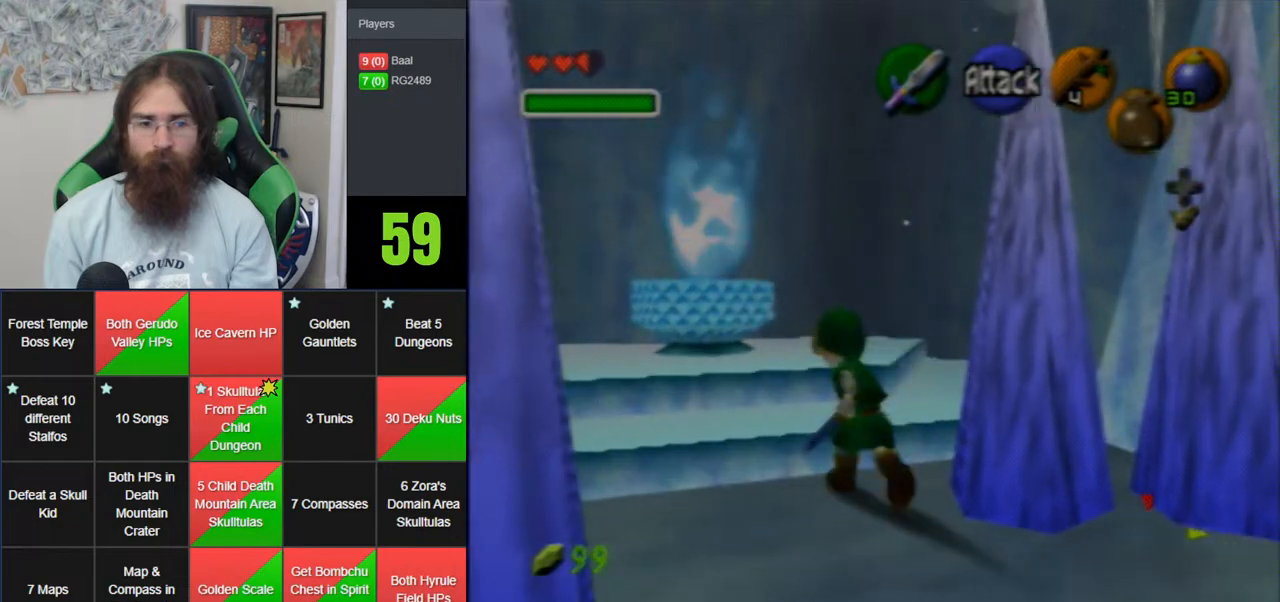
{"buttons": [], "left_stick": "up", "events": [[250, "C_DOWN", "down"], [350, "C_DOWN", "up"], [433, "C_DOWN", "down"], [433, "left_stick", "up"], [500, "C_DOWN", "up"]]}
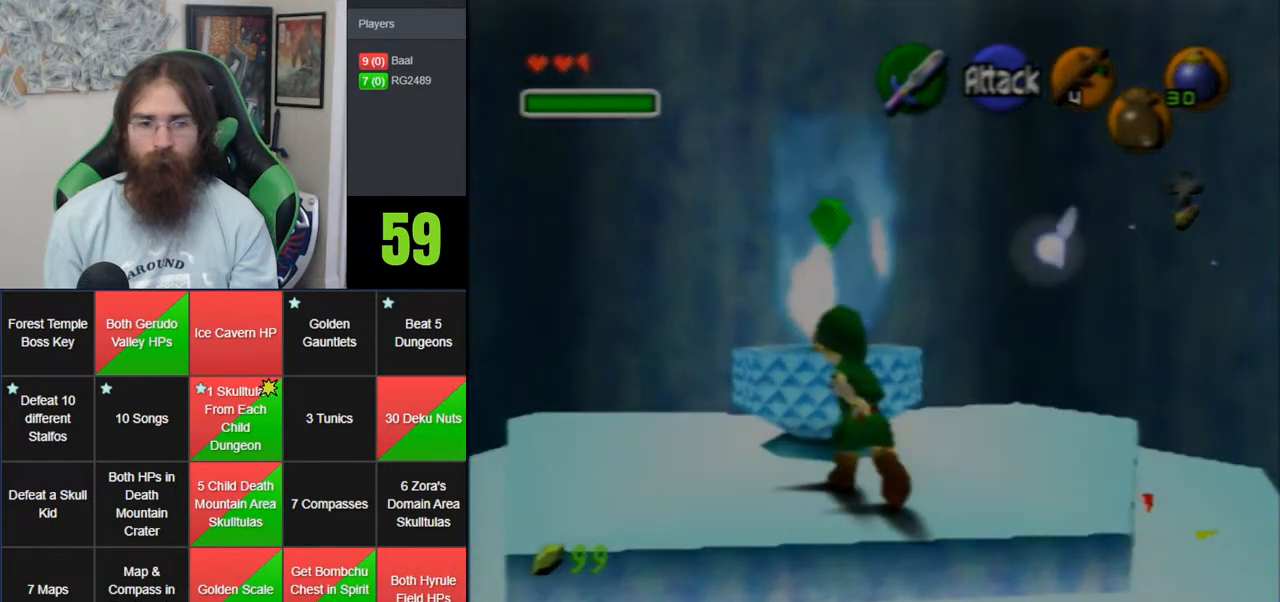
{"buttons": [], "left_stick": "center", "events": [[233, "left_stick", "center"], [300, "A", "down"], [350, "A", "up"], [450, "A", "down"], [500, "A", "up"]]}
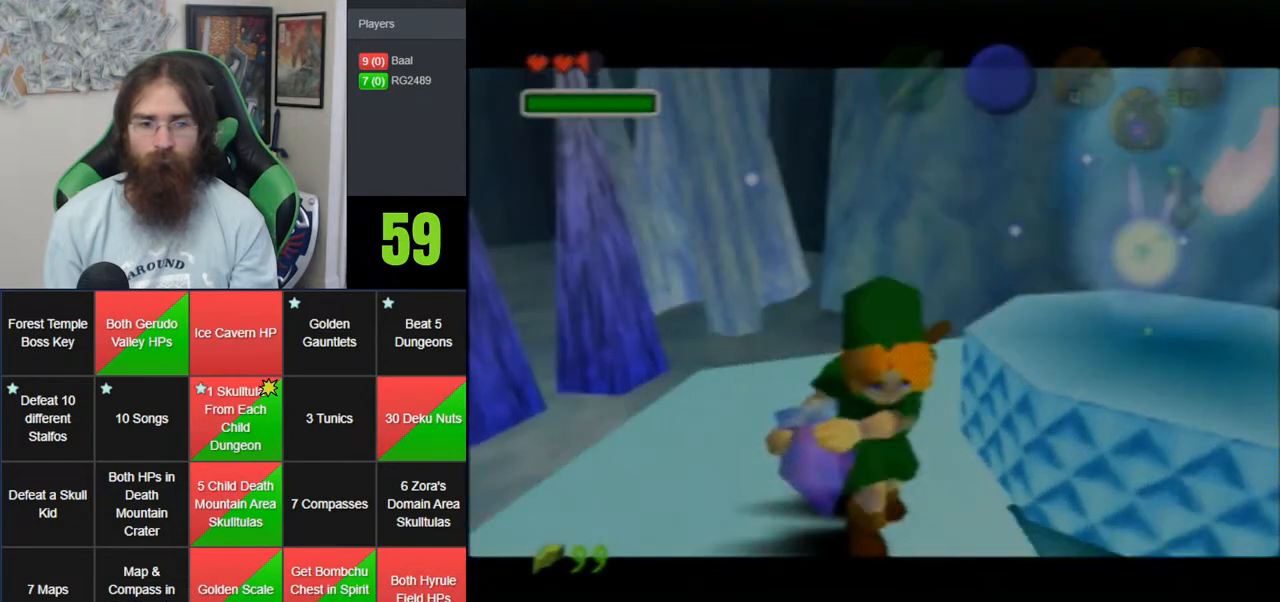
{"buttons": ["A"], "left_stick": "center", "events": [[100, "A", "down"], [200, "A", "up"], [267, "A", "down"], [367, "A", "up"], [450, "A", "down"]]}
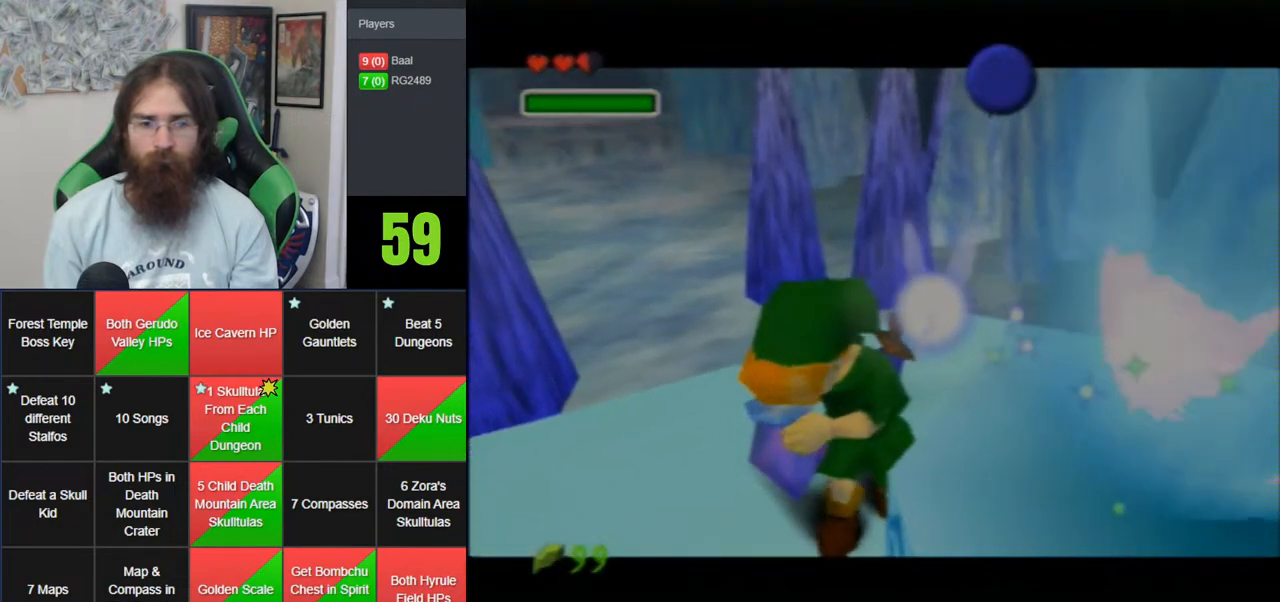
{"buttons": ["A"], "left_stick": "center", "events": [[67, "A", "up"], [133, "A", "down"], [233, "A", "up"], [317, "A", "down"]]}
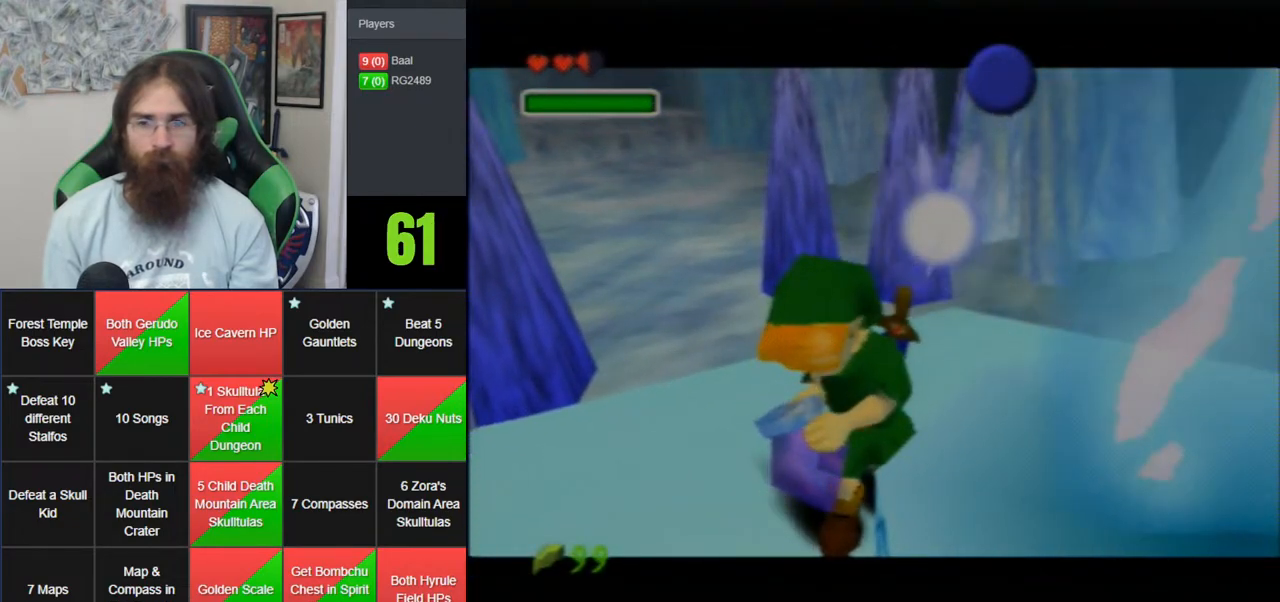
{"buttons": [], "left_stick": "center", "events": [[67, "A", "up"], [150, "A", "down"], [267, "A", "up"], [333, "A", "down"], [433, "A", "up"]]}
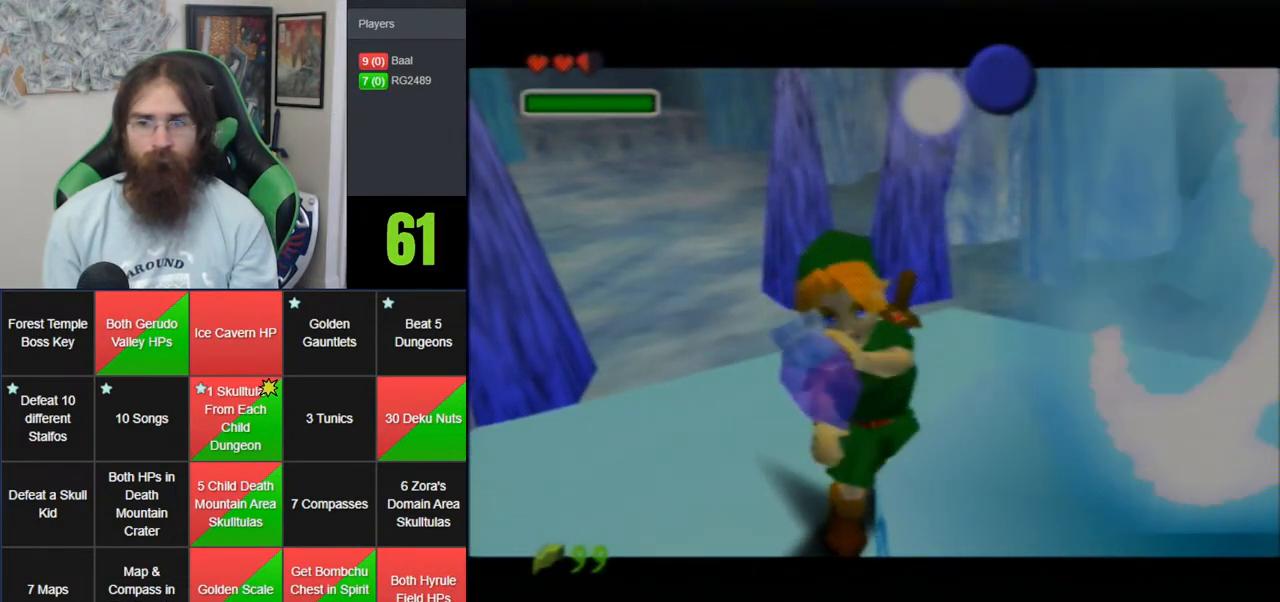
{"buttons": [], "left_stick": "center", "events": [[50, "A", "down"], [150, "A", "up"], [200, "A", "down"], [333, "A", "up"], [400, "A", "down"], [483, "A", "up"]]}
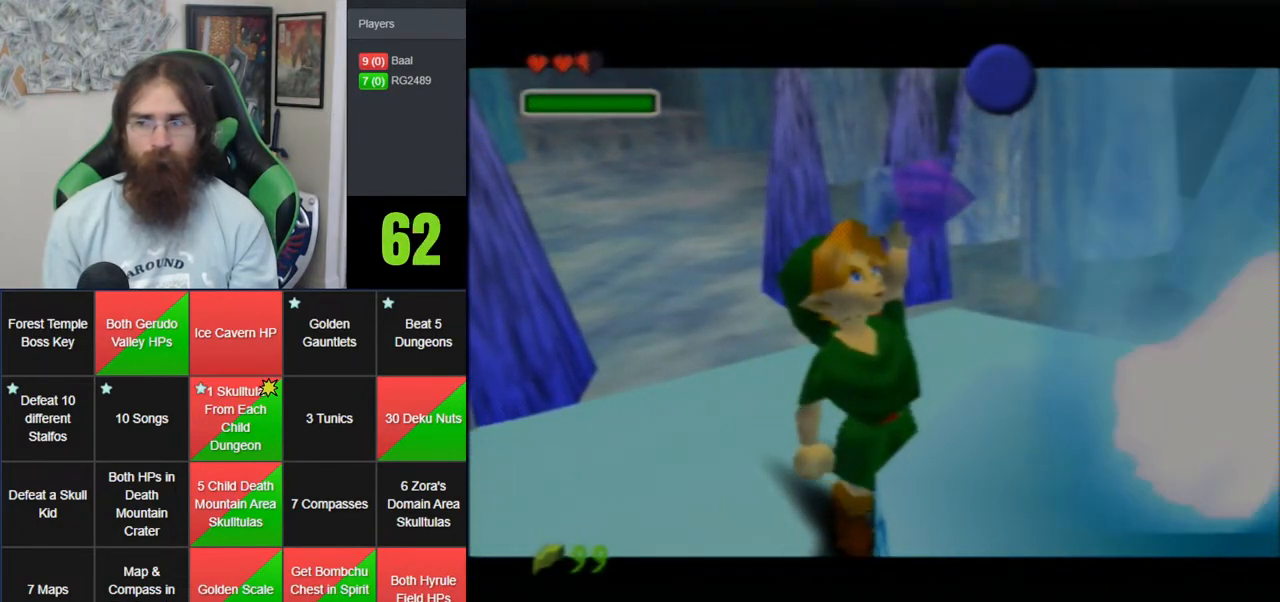
{"buttons": ["A"], "left_stick": "center", "events": [[50, "A", "down"], [150, "A", "up"], [217, "A", "down"], [283, "A", "up"], [383, "A", "down"], [450, "A", "up"], [500, "A", "down"]]}
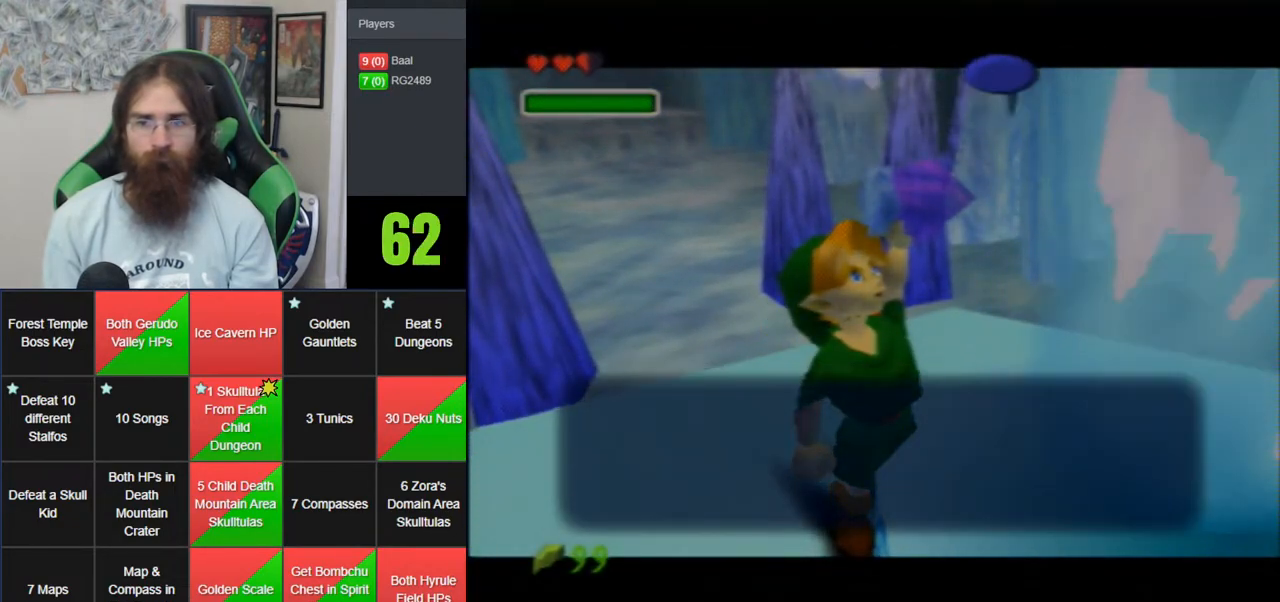
{"buttons": [], "left_stick": "up-left", "events": [[100, "A", "up"], [367, "left_stick", "up-left"]]}
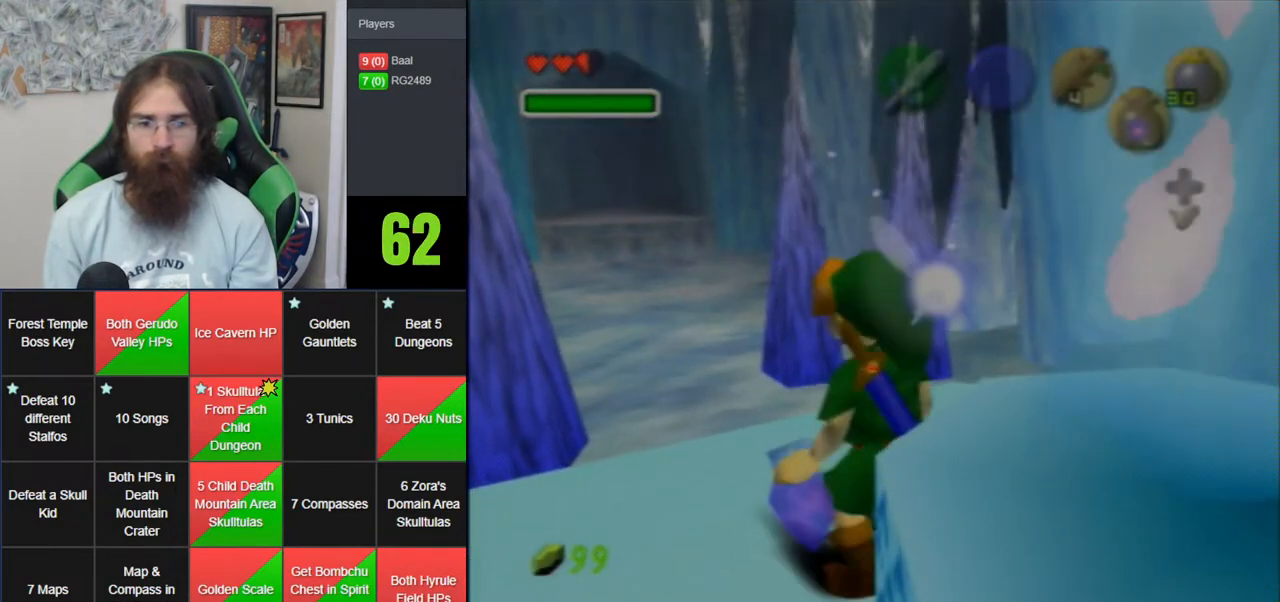
{"buttons": ["A"], "left_stick": "up-left", "events": [[33, "A", "down"]]}
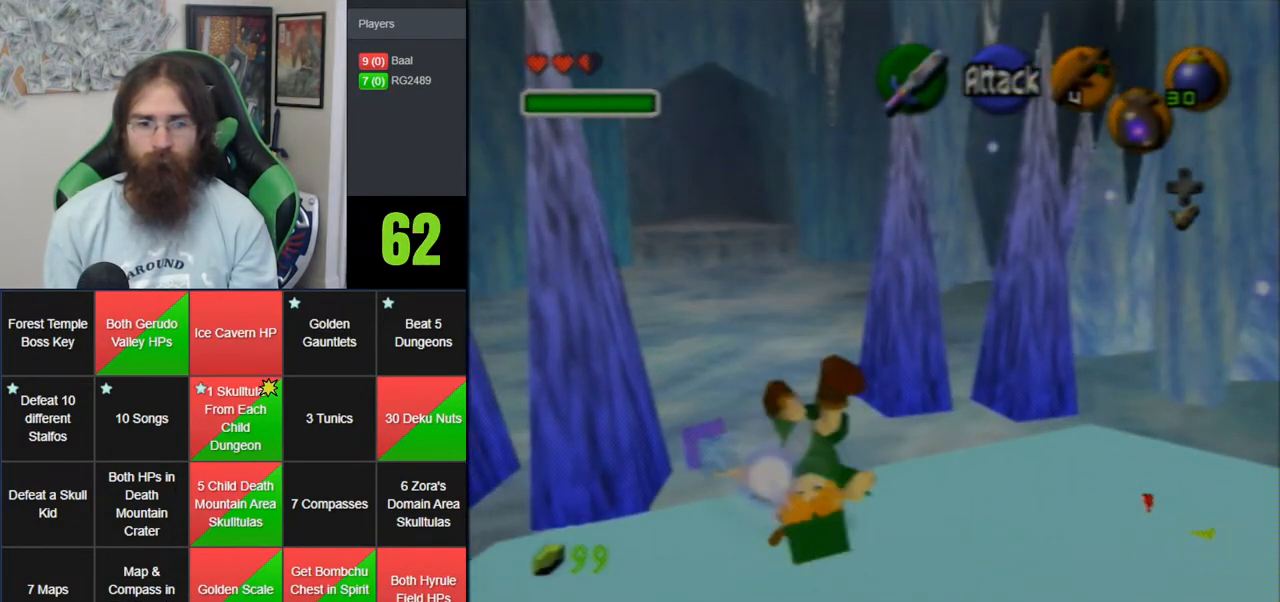
{"buttons": ["A"], "left_stick": "up-right", "events": [[33, "A", "up"], [150, "left_stick", "up-right"], [433, "A", "down"]]}
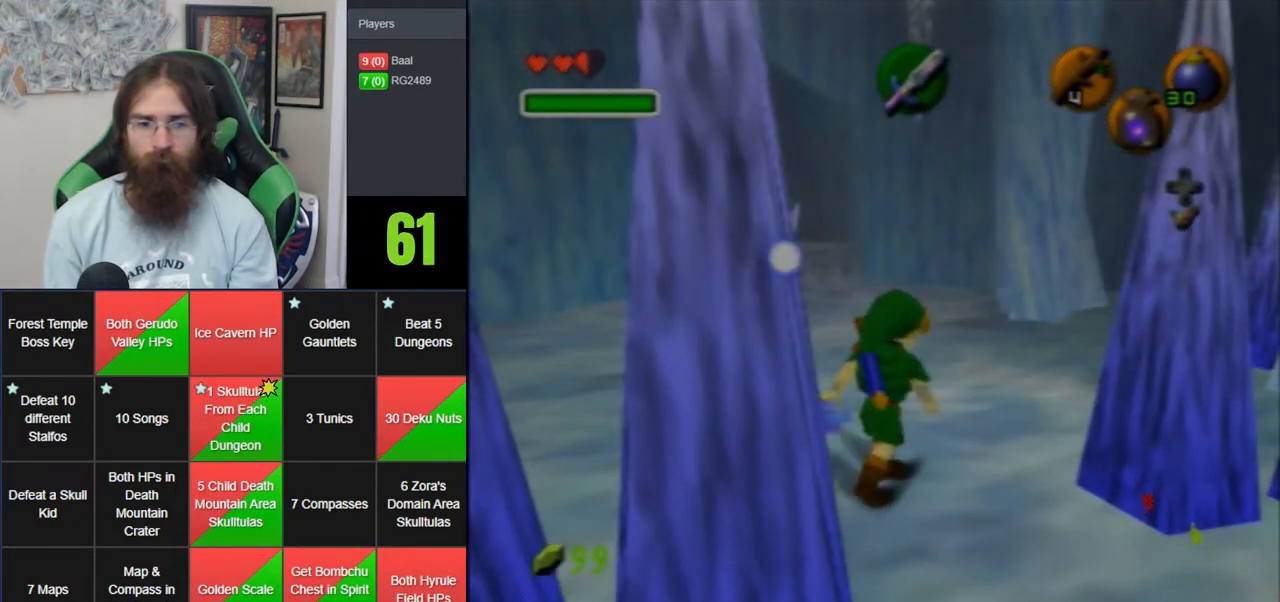
{"buttons": [], "left_stick": "up-right", "events": [[333, "A", "up"]]}
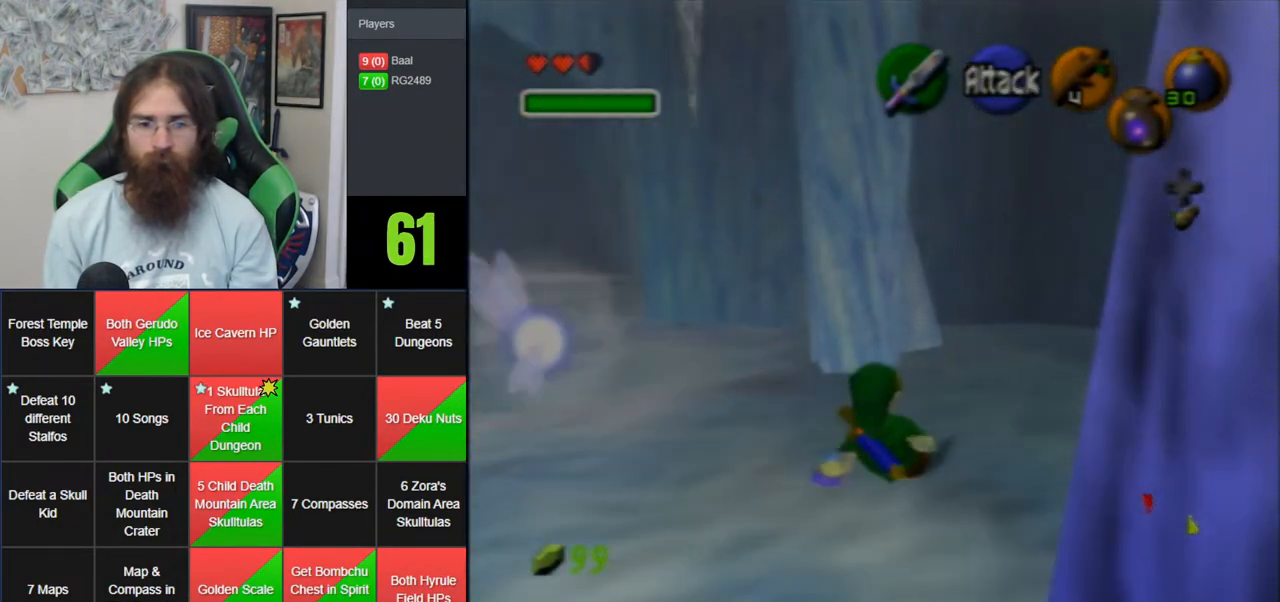
{"buttons": [], "left_stick": "up-right", "events": [[117, "A", "down"], [383, "A", "up"]]}
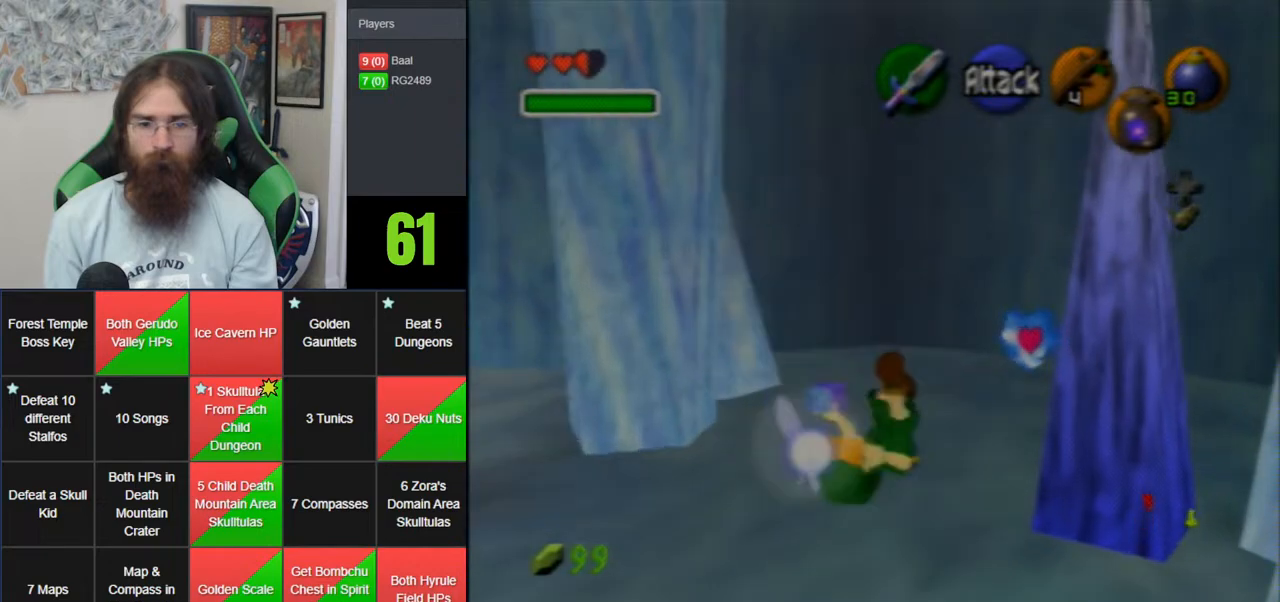
{"buttons": [], "left_stick": "up", "events": [[300, "left_stick", "up"]]}
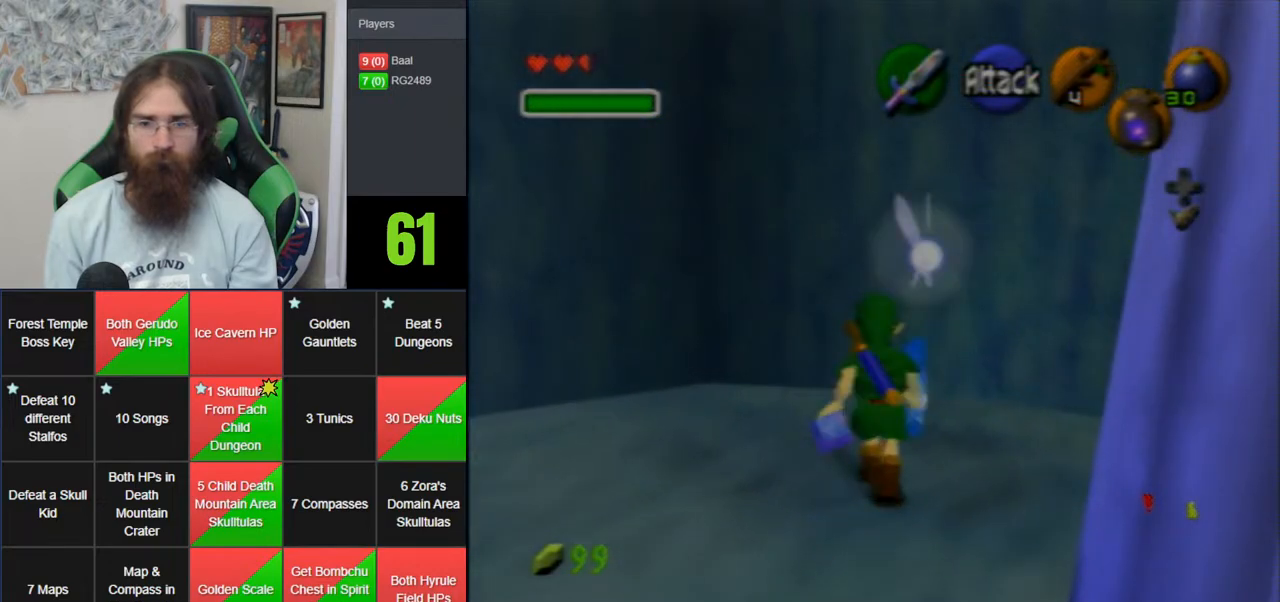
{"buttons": [], "left_stick": "center", "events": [[117, "left_stick", "center"]]}
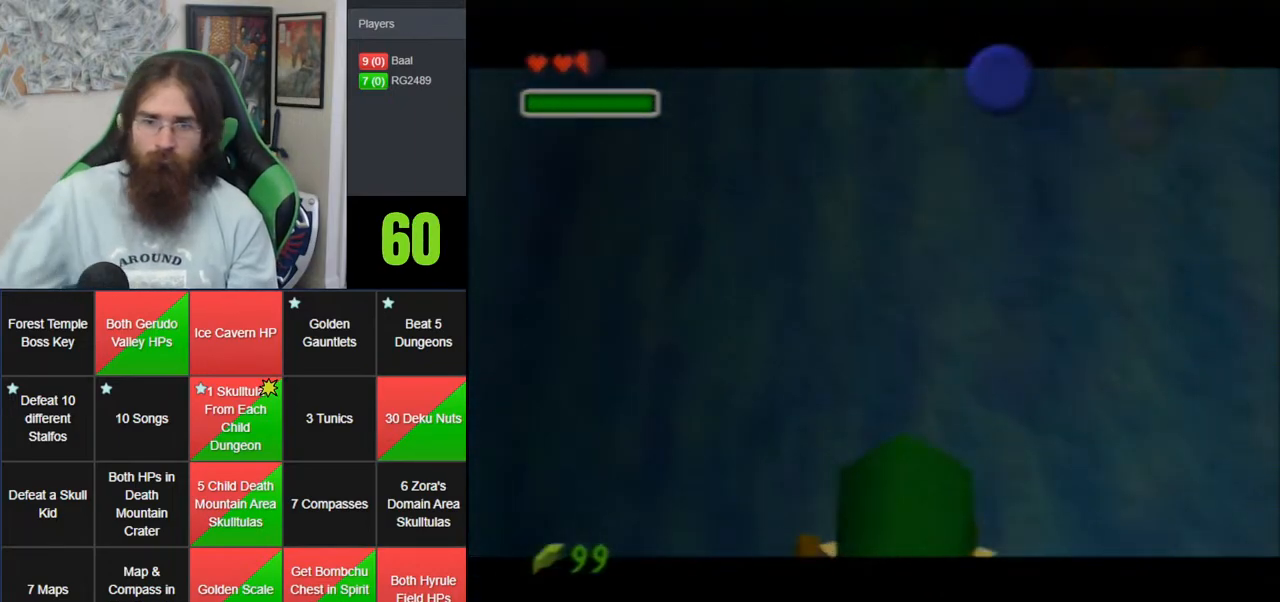
{"buttons": ["A"], "left_stick": "center", "events": [[300, "A", "down"], [383, "A", "up"], [483, "A", "down"]]}
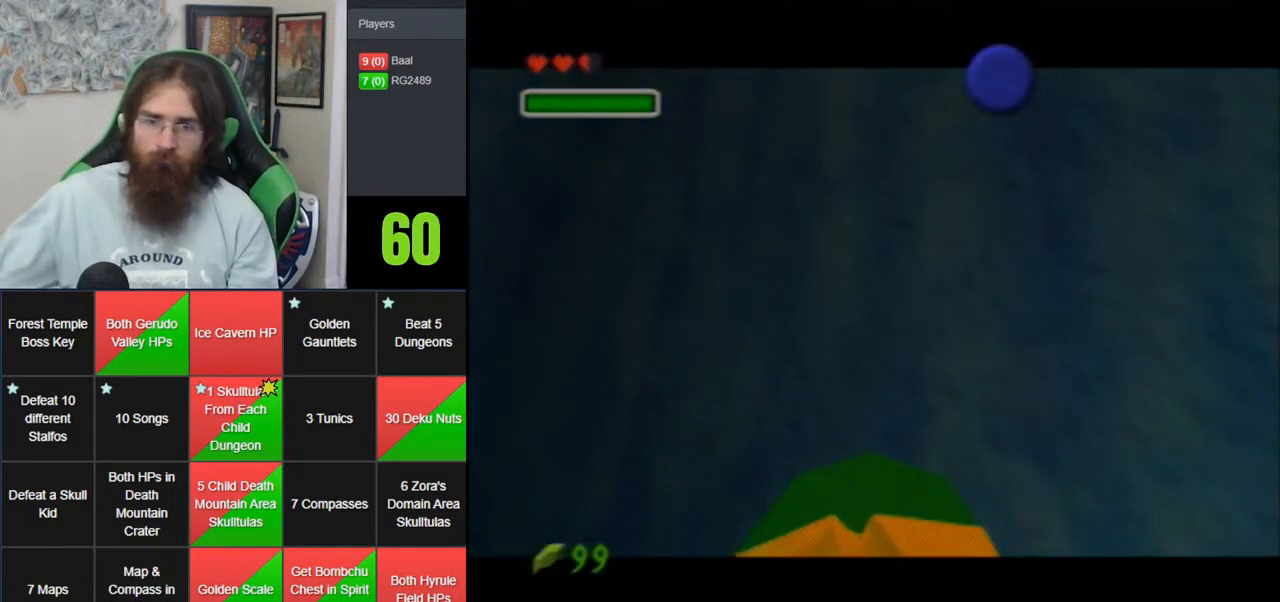
{"buttons": [], "left_stick": "center", "events": [[117, "A", "up"], [167, "A", "down"], [267, "A", "up"], [367, "A", "down"], [450, "A", "up"]]}
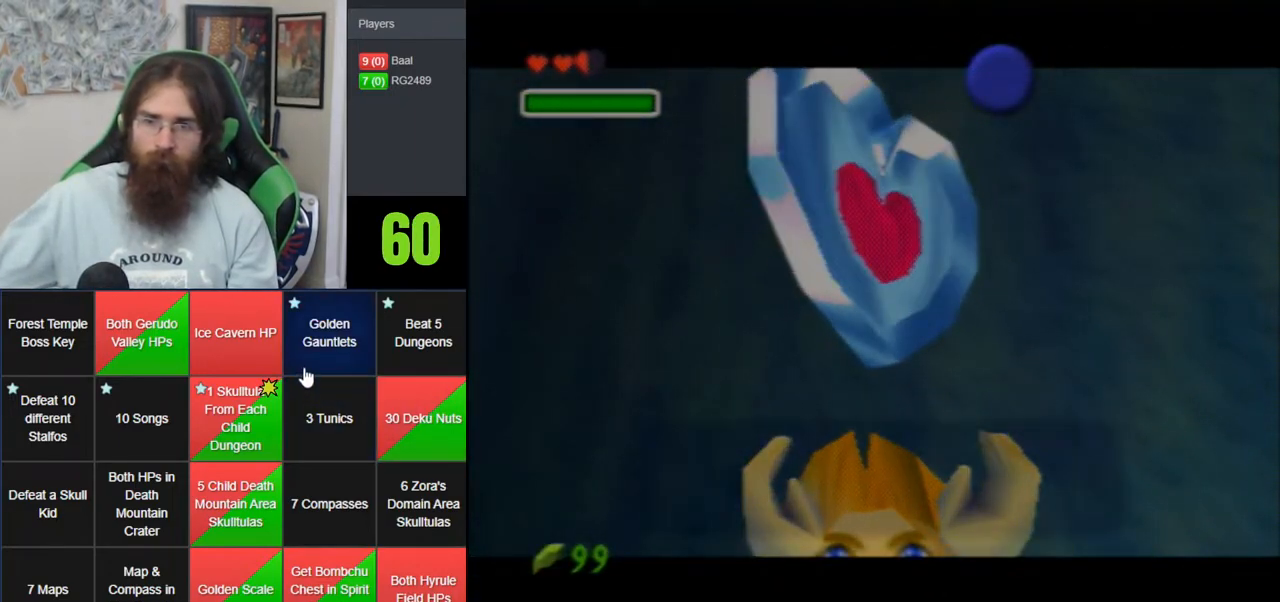
{"buttons": [], "left_stick": "center", "events": [[17, "A", "down"], [100, "A", "up"], [200, "A", "down"], [267, "A", "up"], [333, "A", "down"], [450, "A", "up"]]}
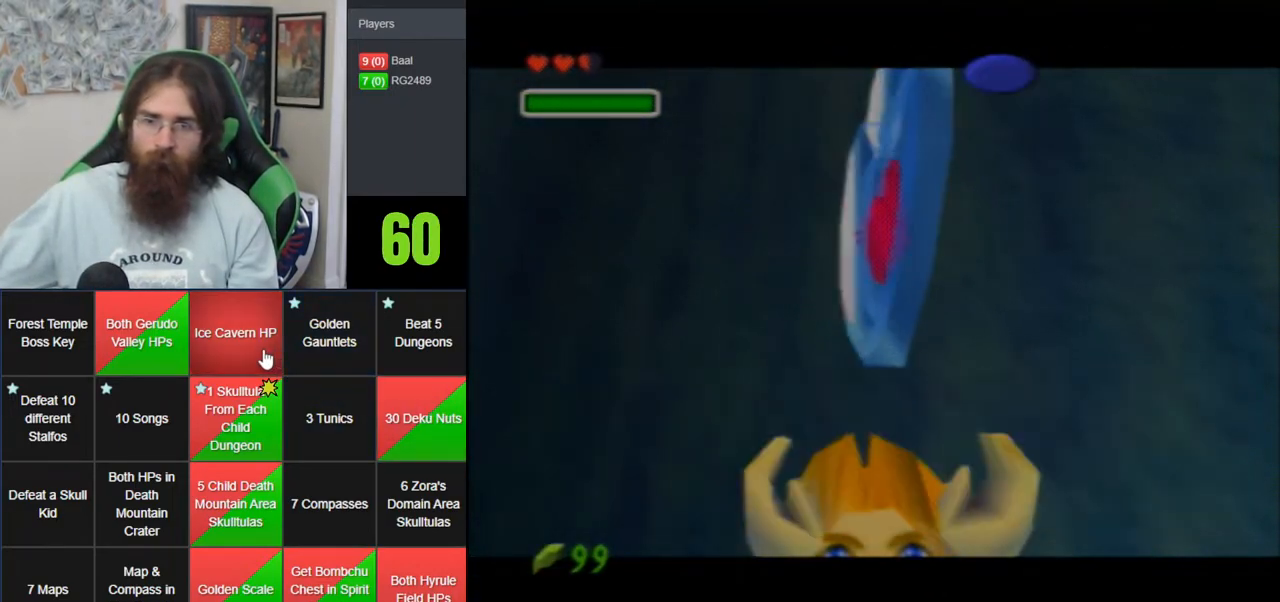
{"buttons": [], "left_stick": "down-left", "events": [[150, "left_stick", "down-left"]]}
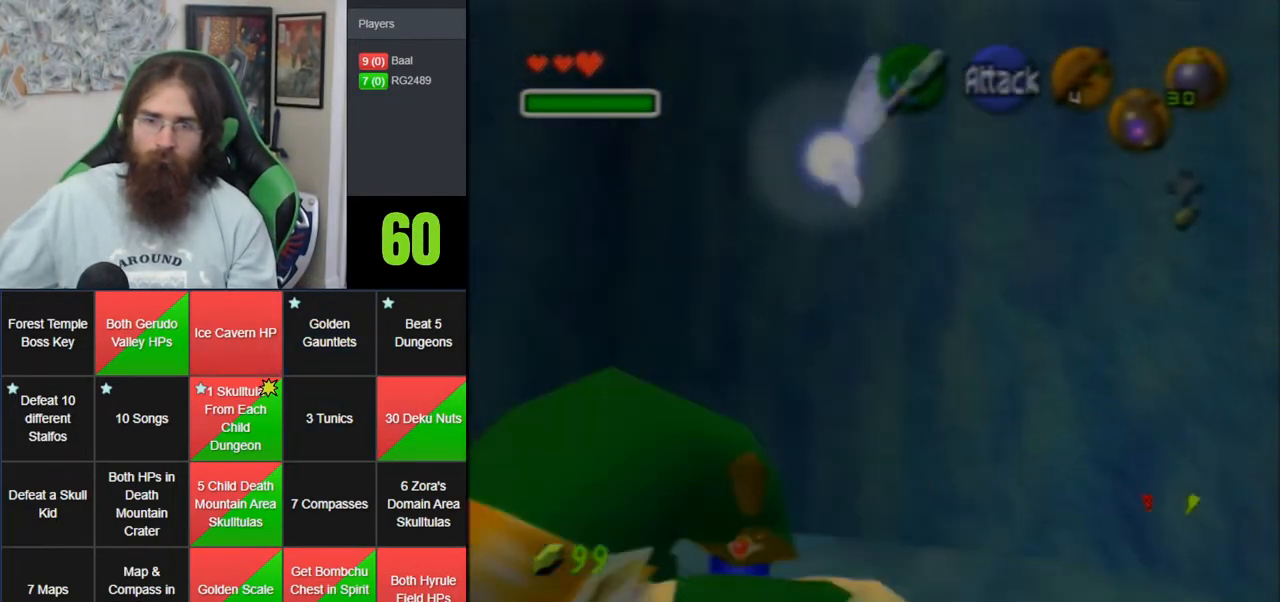
{"buttons": [], "left_stick": "left", "events": [[383, "left_stick", "left"]]}